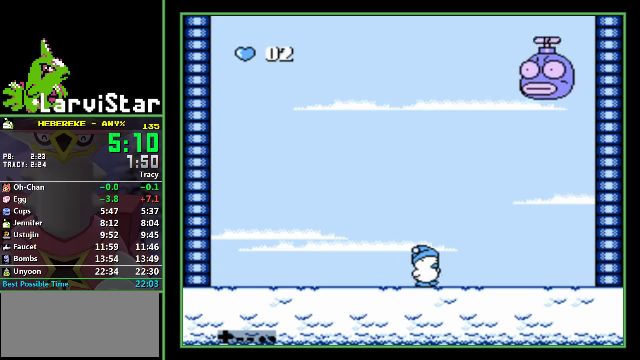
Gameplay with a controller (Nintendo layout); each line is a JSON object with the inputs held at the frame after it. "events" lists button and stick changes between this image and that frame as [ms after this image, input, new state], when the widget could be followed in between. Not read: L3 R3.
{"buttons": ["A", "DPAD_DOWN", "DPAD_RIGHT"], "events": [[334, "A", "down"], [367, "DPAD_RIGHT", "down"], [467, "DPAD_DOWN", "down"]]}
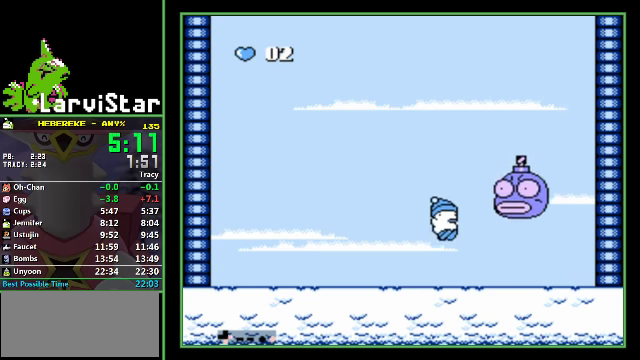
{"buttons": ["A", "DPAD_DOWN", "DPAD_LEFT"], "events": [[100, "DPAD_RIGHT", "up"], [400, "DPAD_LEFT", "down"]]}
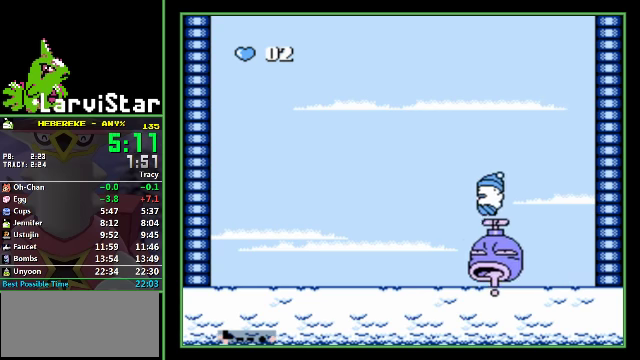
{"buttons": [], "events": [[300, "A", "up"], [367, "DPAD_DOWN", "up"], [400, "DPAD_LEFT", "up"]]}
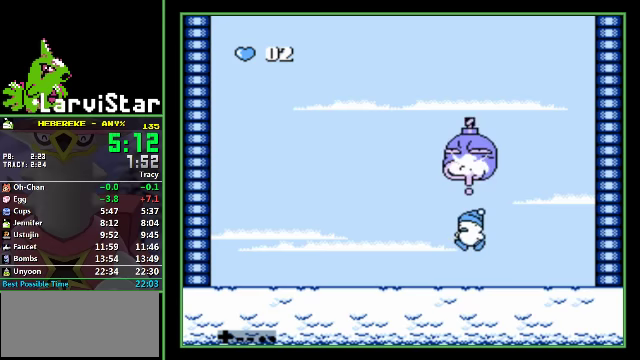
{"buttons": [], "events": []}